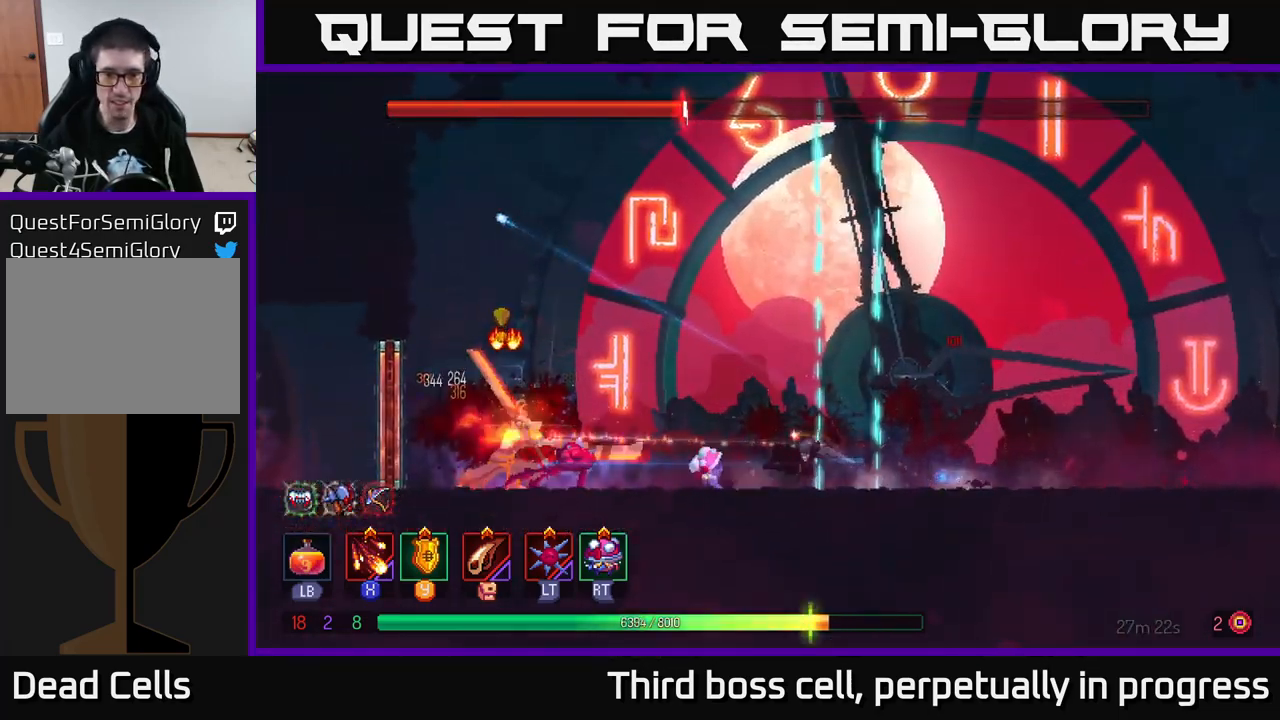
Gameplay with a controller (Xbox layout); each line is a JSON object with the inputs held at the frame after it. "events" lists button and stick changes between this image and that frame as [ms after this image, input, new state], when the widget could be followed in between.
{"buttons": ["X"], "left_stick": "center", "right_stick": "center", "events": [[83, "B", "up"], [167, "X", "down"], [250, "X", "up"], [317, "X", "down"], [384, "left_stick", "center"], [417, "X", "up"], [484, "X", "down"]]}
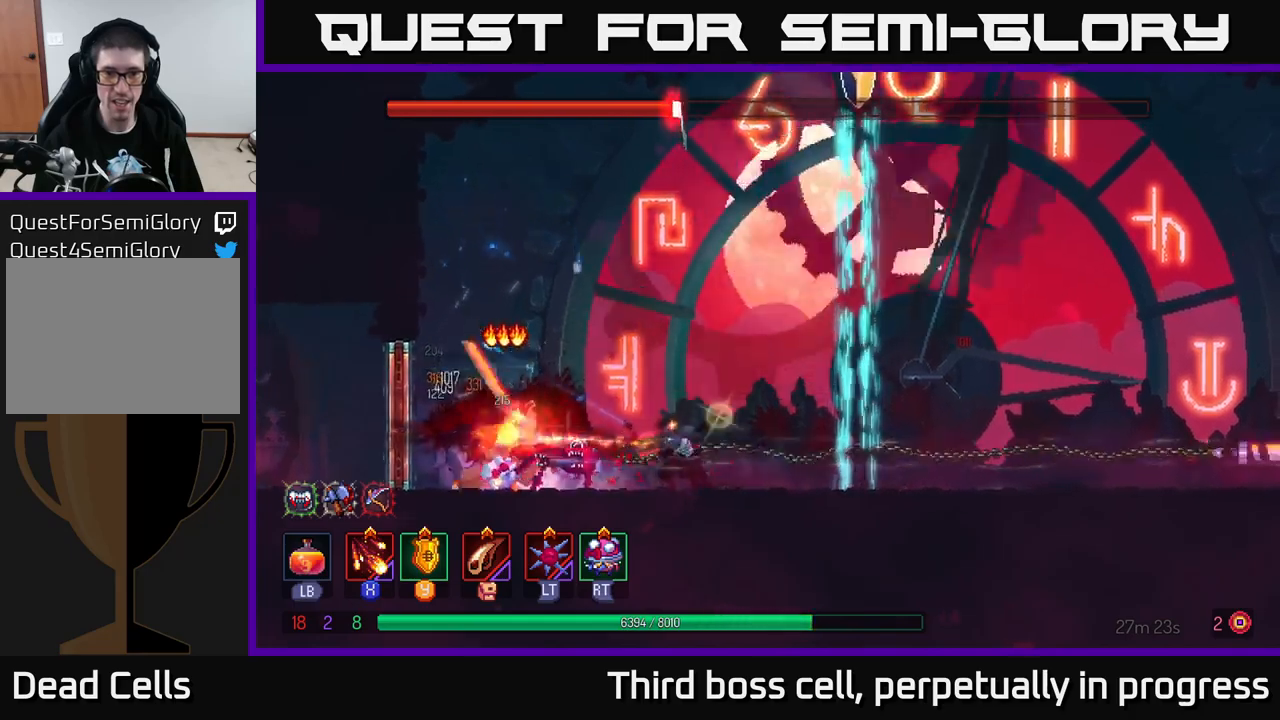
{"buttons": ["X"], "left_stick": "center", "right_stick": "center", "events": [[50, "X", "up"], [117, "X", "down"], [217, "X", "up"], [300, "X", "down"], [384, "X", "up"], [434, "X", "down"]]}
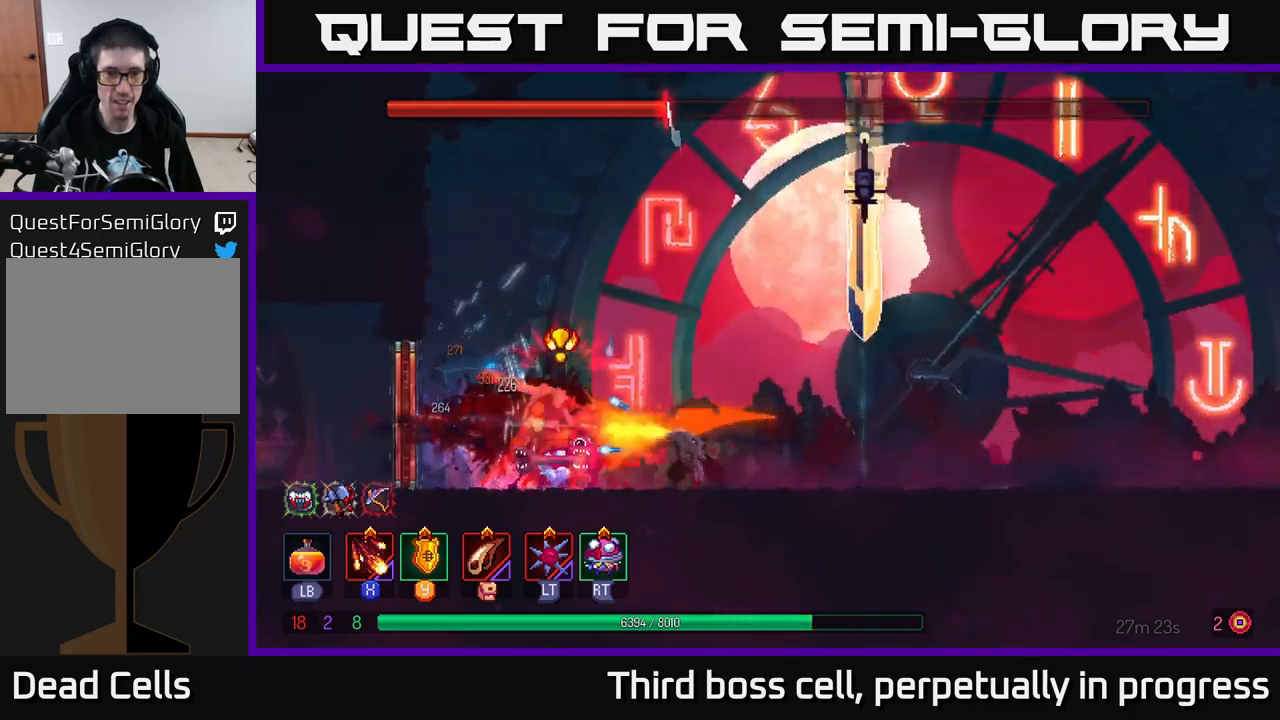
{"buttons": ["B"], "left_stick": "right", "right_stick": "center", "events": [[34, "X", "up"], [250, "left_stick", "right"], [334, "B", "down"], [434, "B", "up"], [500, "B", "down"]]}
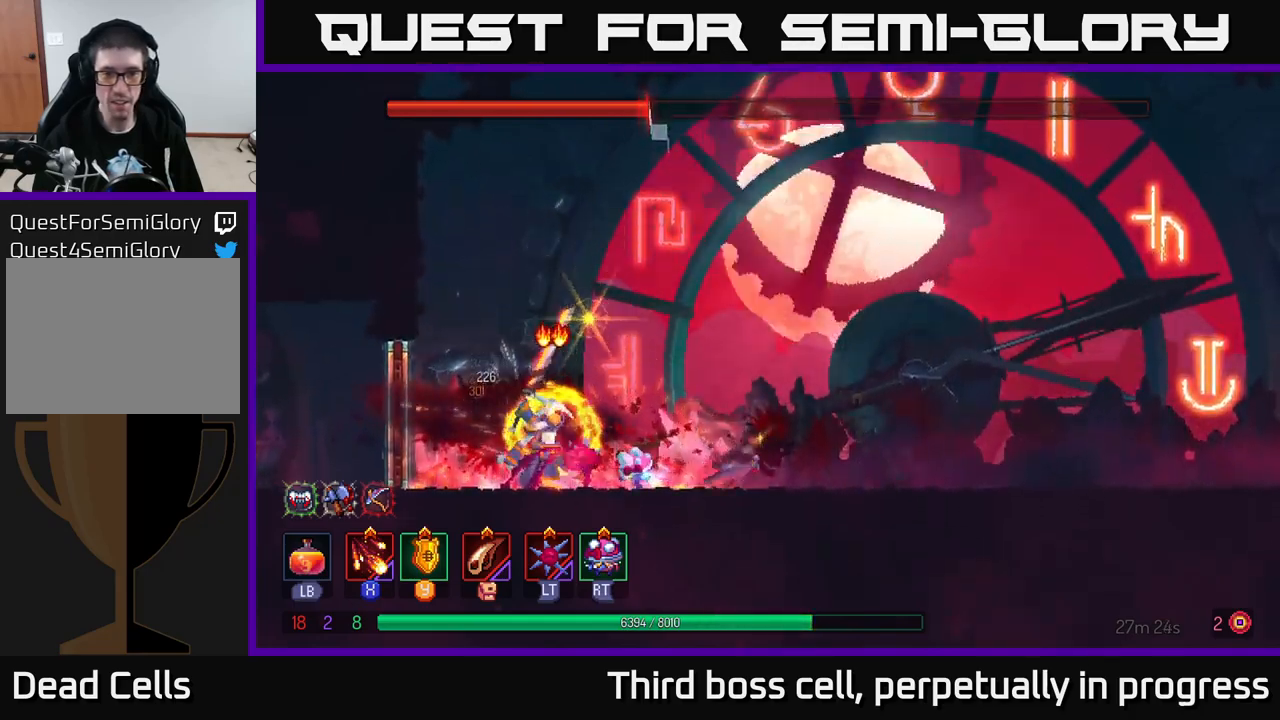
{"buttons": ["X"], "left_stick": "left", "right_stick": "center", "events": [[117, "B", "up"], [450, "left_stick", "left"], [484, "X", "down"]]}
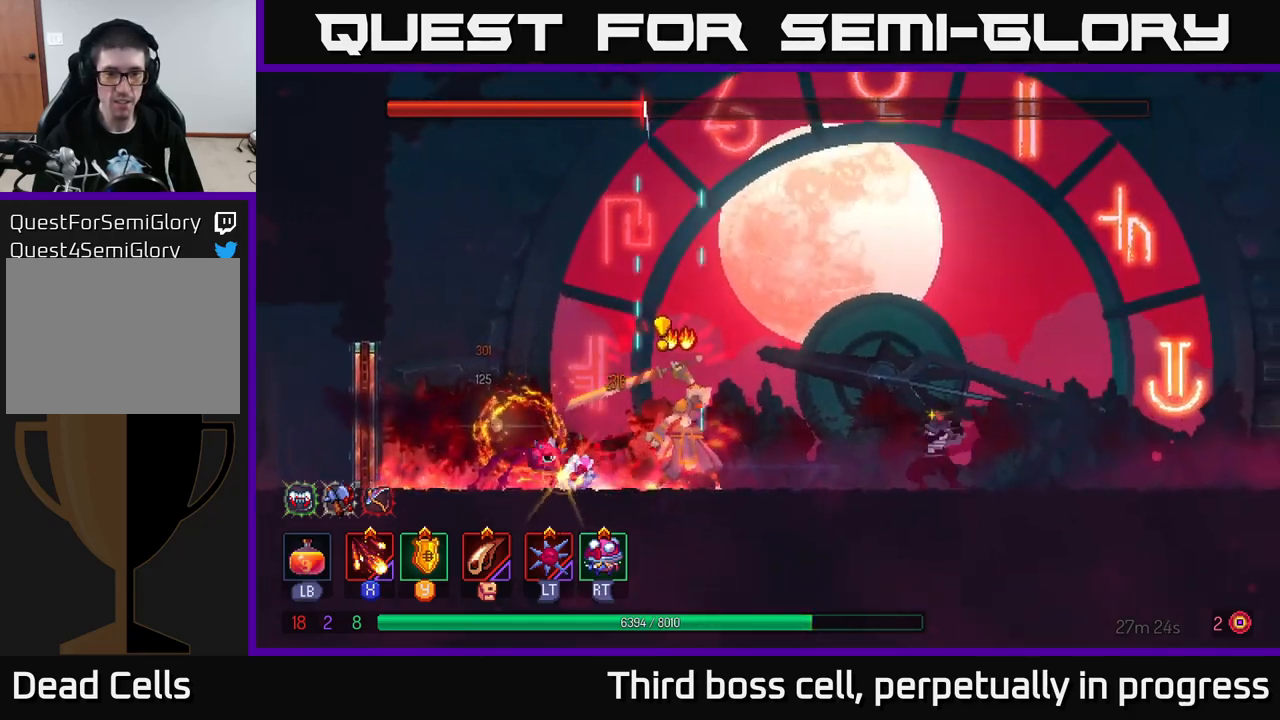
{"buttons": ["X"], "left_stick": "center", "right_stick": "center", "events": [[50, "X", "up"], [100, "X", "down"], [200, "X", "up"], [234, "left_stick", "center"], [267, "X", "down"], [384, "X", "up"], [450, "X", "down"]]}
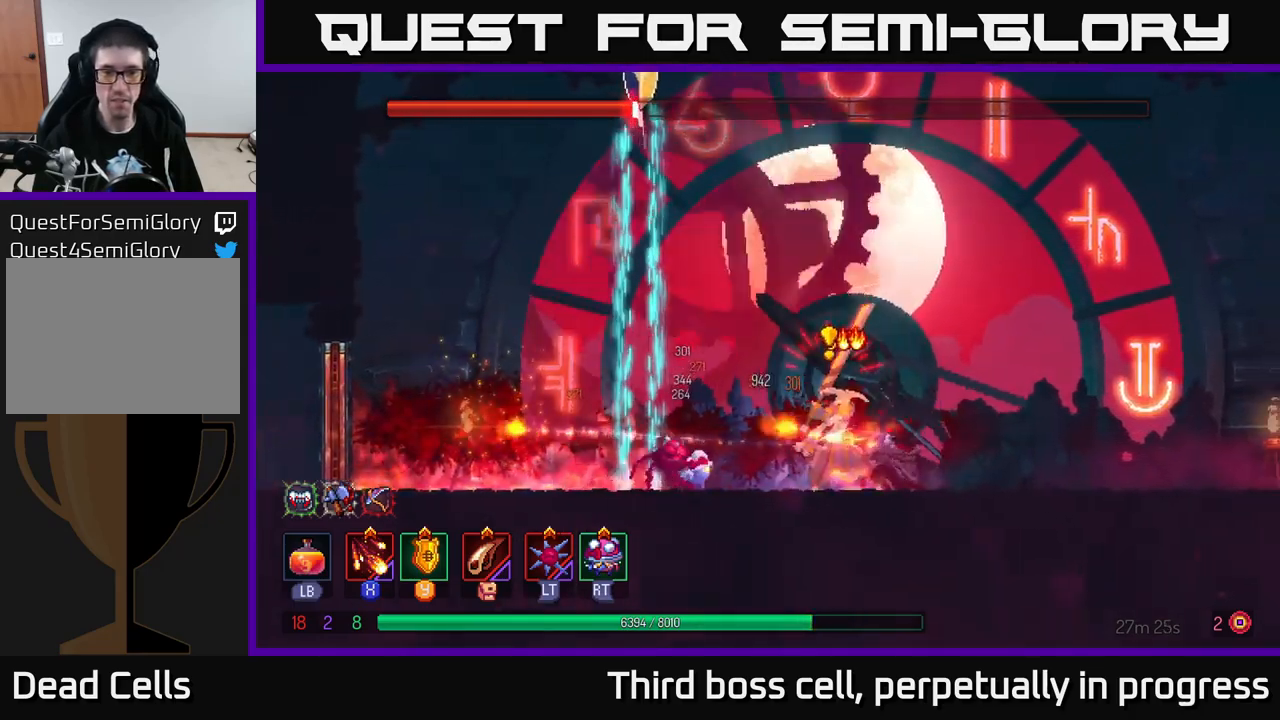
{"buttons": [], "left_stick": "right", "right_stick": "center", "events": [[34, "X", "up"], [100, "left_stick", "right"], [167, "B", "down"], [284, "B", "up"], [350, "B", "down"], [467, "B", "up"]]}
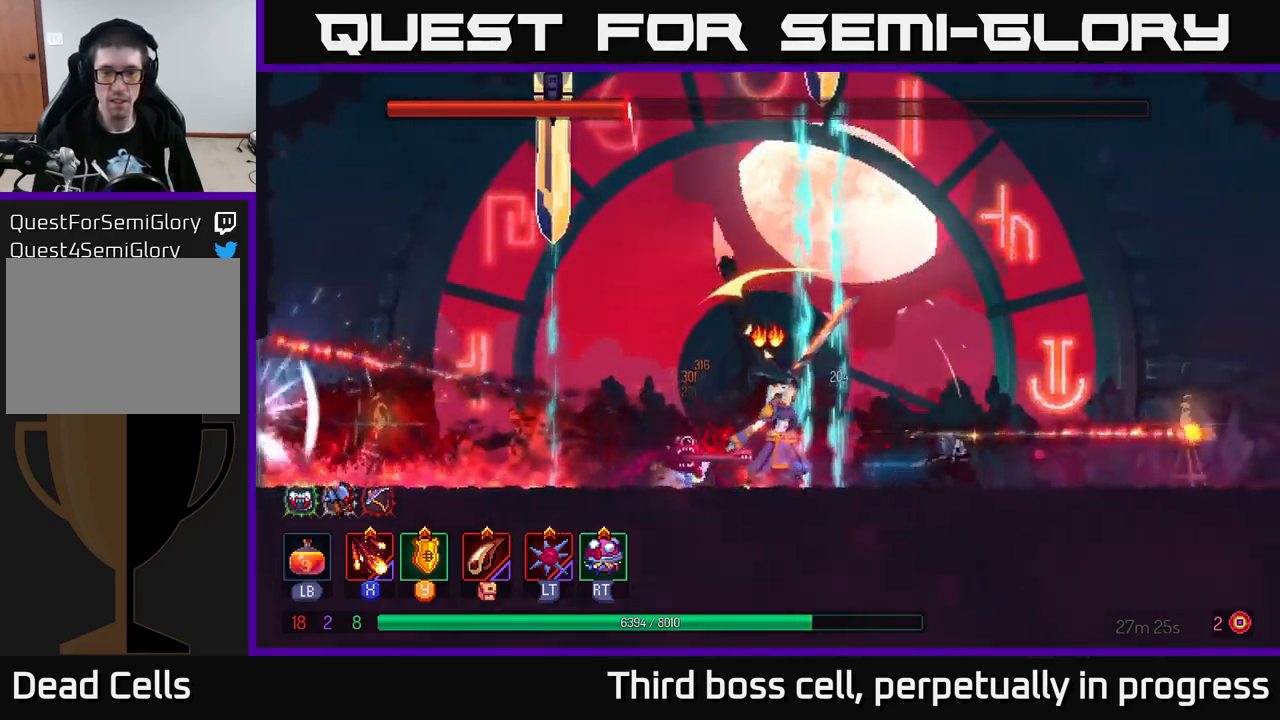
{"buttons": ["X"], "left_stick": "left", "right_stick": "center", "events": [[284, "left_stick", "left"], [317, "X", "down"], [384, "X", "up"], [467, "X", "down"]]}
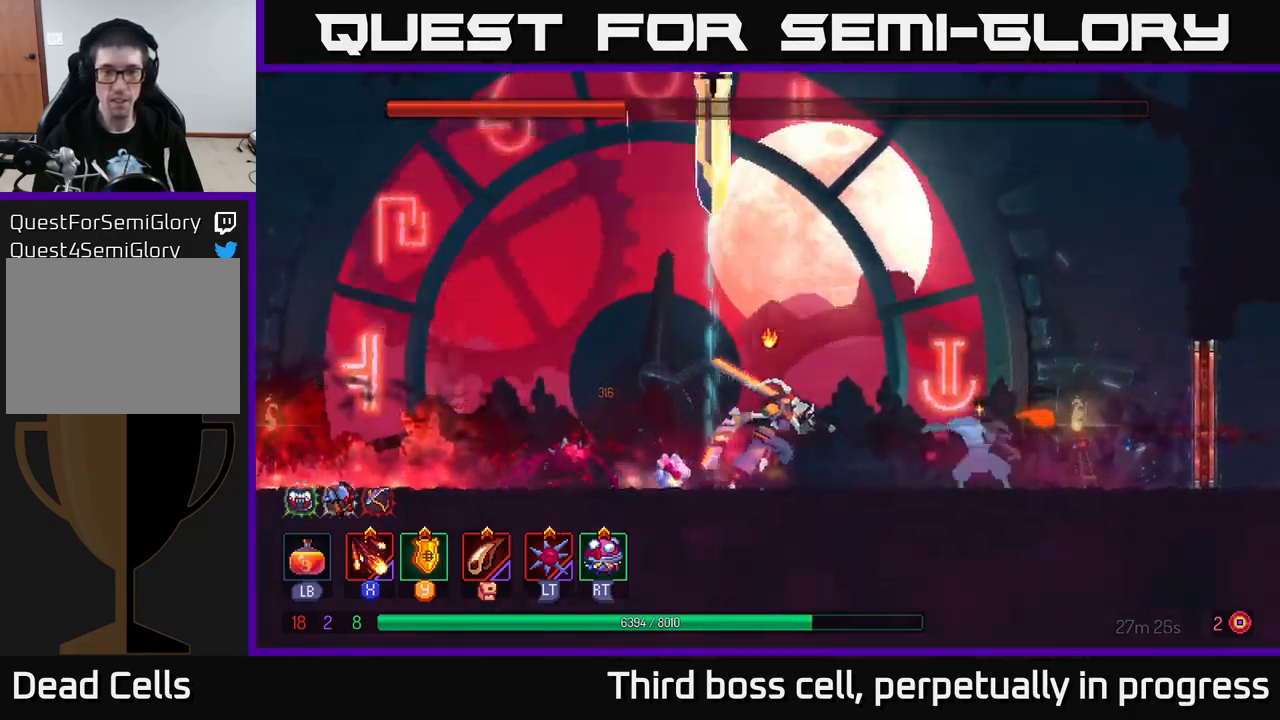
{"buttons": [], "left_stick": "center", "right_stick": "center", "events": [[50, "left_stick", "center"], [84, "X", "up"], [150, "X", "down"], [250, "X", "up"]]}
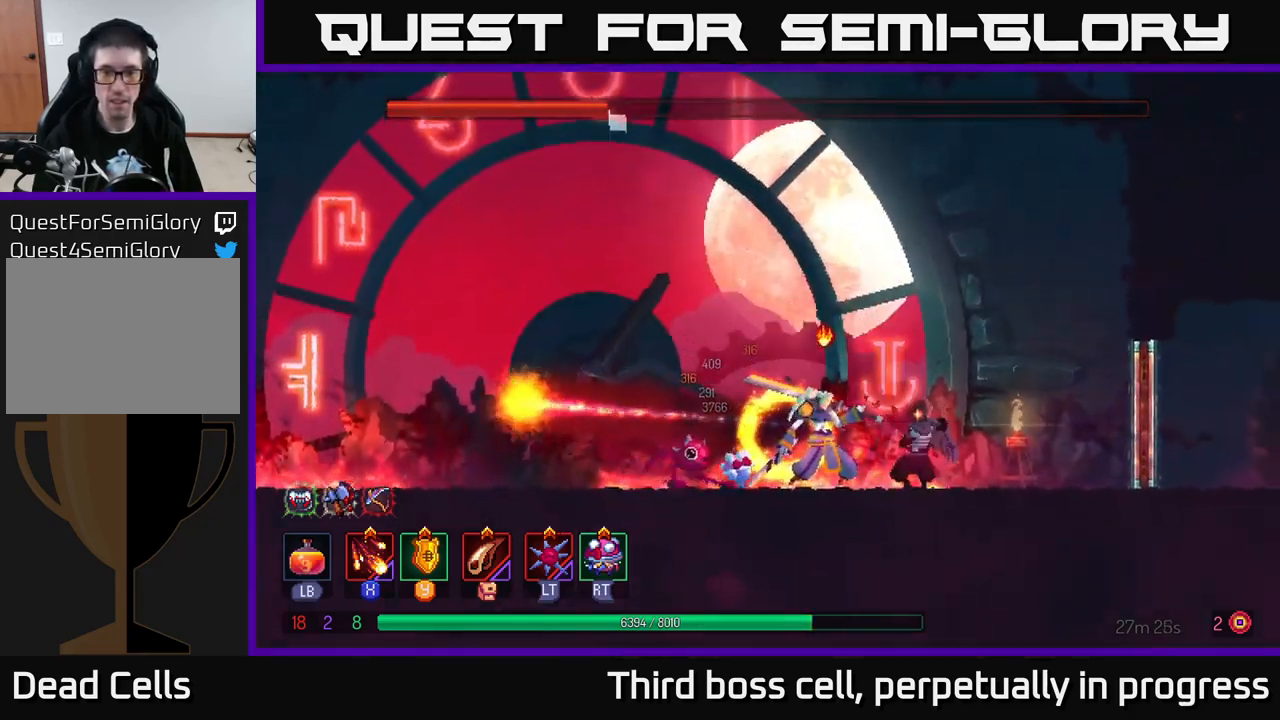
{"buttons": [], "left_stick": "left", "right_stick": "center", "events": [[100, "left_stick", "left"], [217, "B", "down"], [317, "B", "up"], [400, "B", "down"], [484, "B", "up"]]}
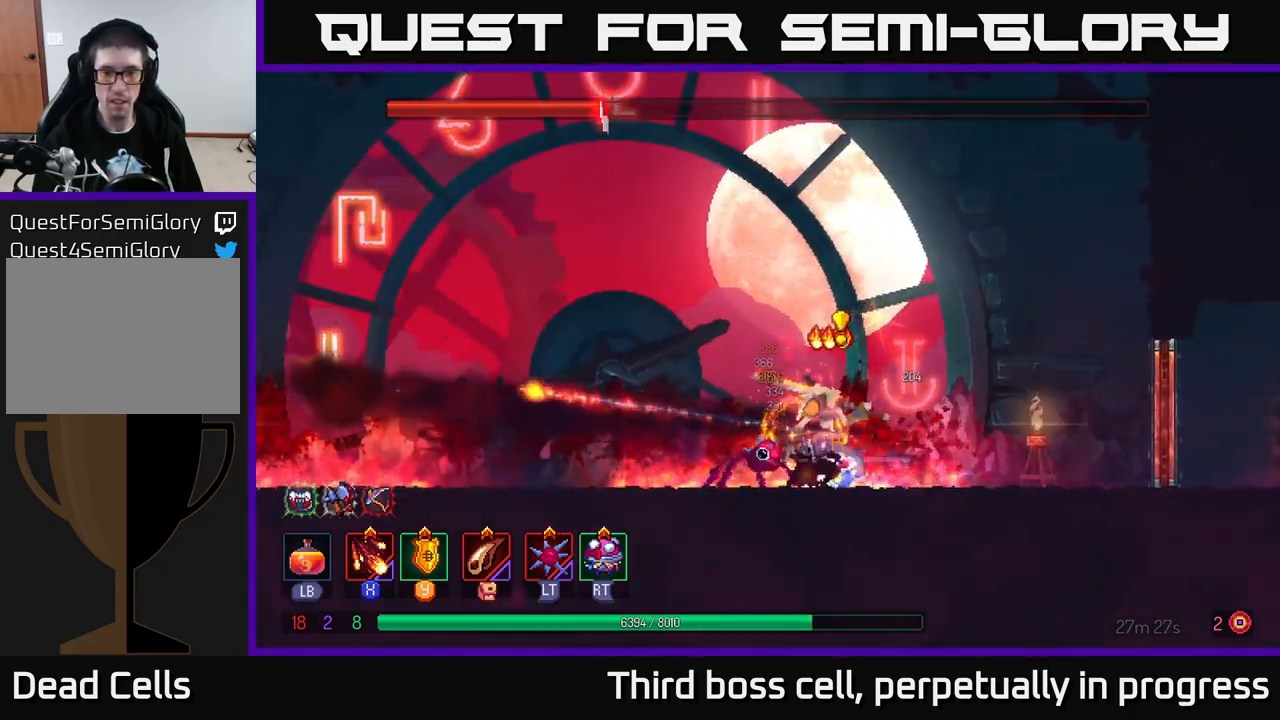
{"buttons": ["L2"], "left_stick": "left", "right_stick": "center", "events": [[300, "L2", "down"], [384, "L2", "up"], [467, "L2", "down"]]}
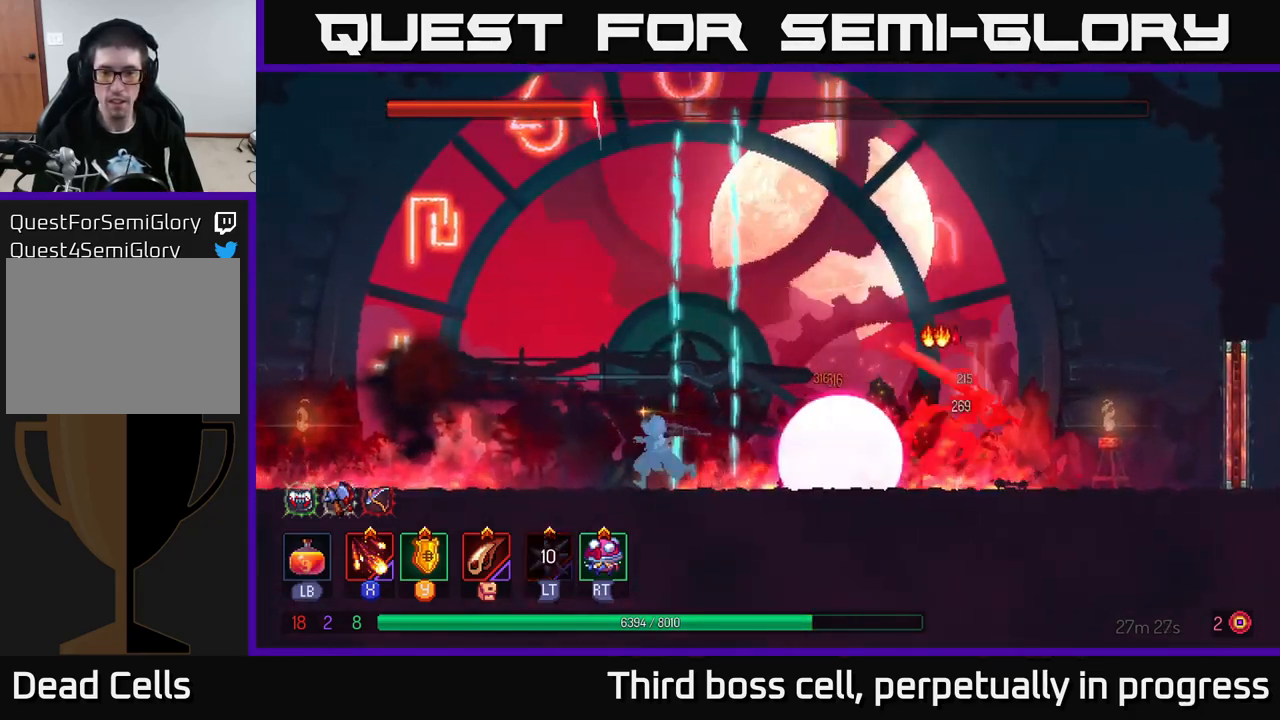
{"buttons": ["B"], "left_stick": "left", "right_stick": "center", "events": [[50, "L2", "up"], [200, "L2", "down"], [234, "L2", "up"], [500, "B", "down"]]}
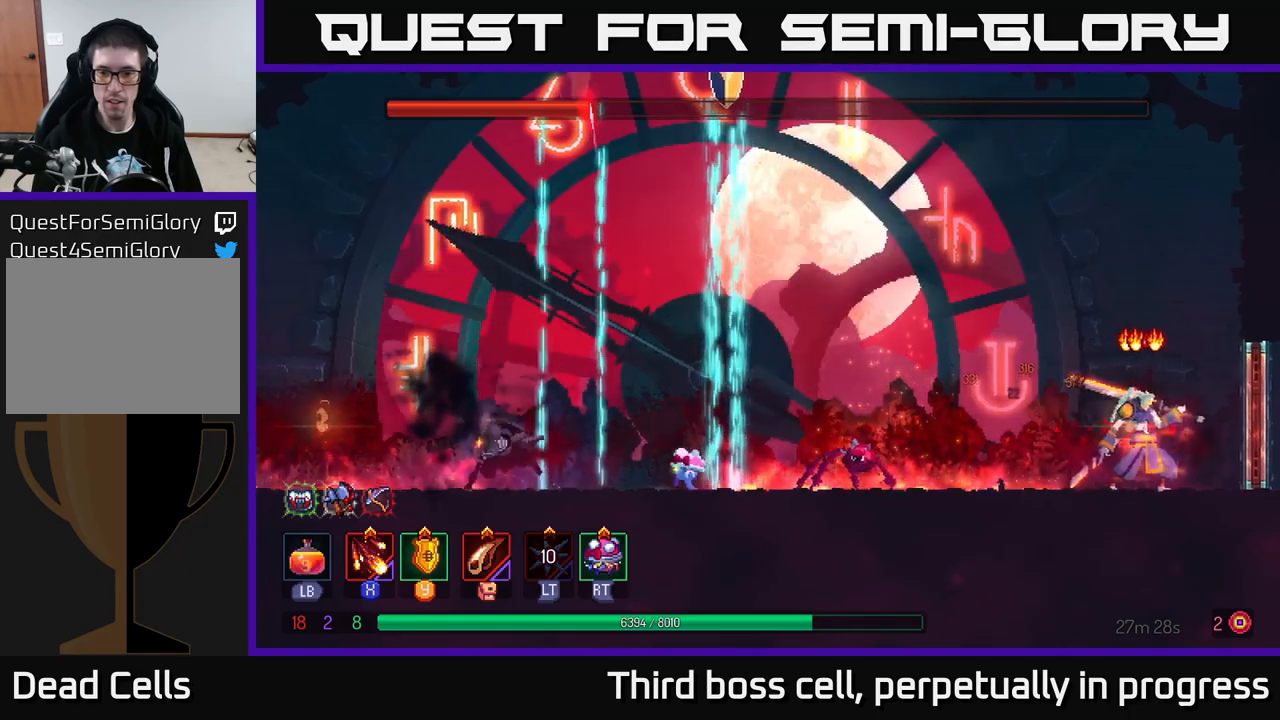
{"buttons": [], "left_stick": "right", "right_stick": "center", "events": [[133, "B", "up"], [183, "left_stick", "right"], [233, "X", "down"], [316, "X", "up"], [366, "X", "down"], [500, "X", "up"]]}
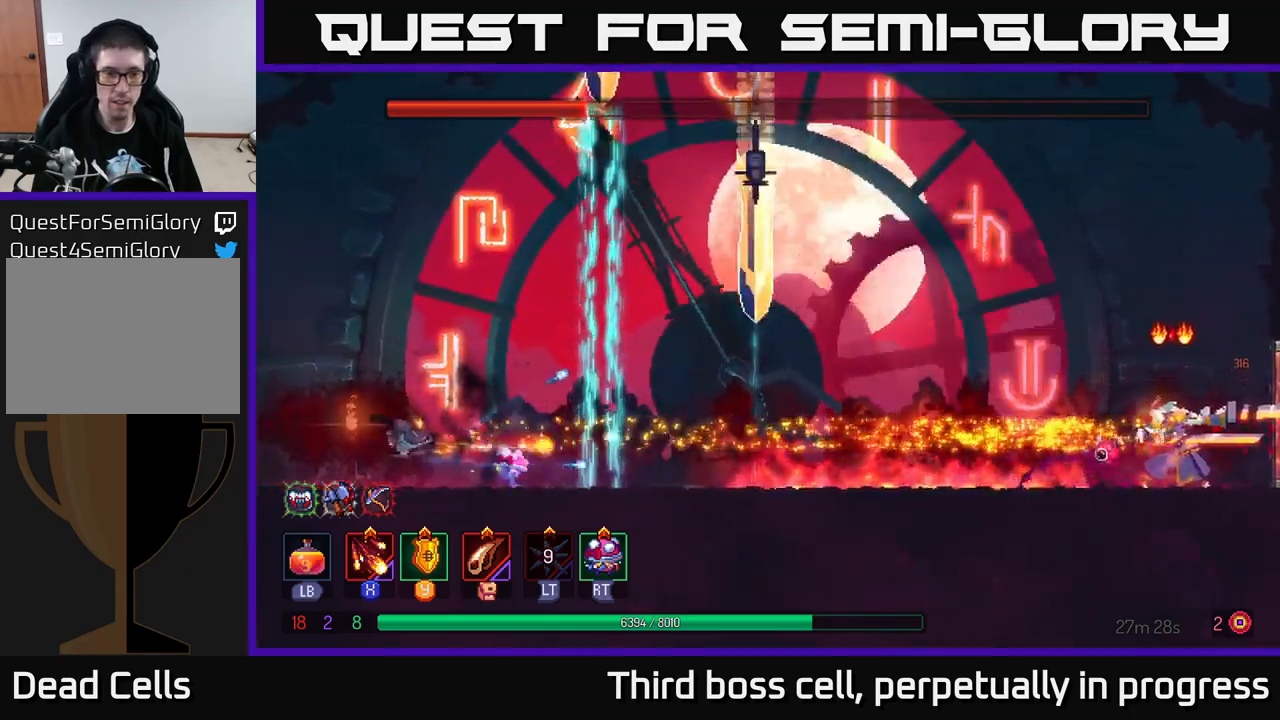
{"buttons": [], "left_stick": "center", "right_stick": "center", "events": [[66, "X", "down"], [116, "left_stick", "center"], [150, "X", "up"]]}
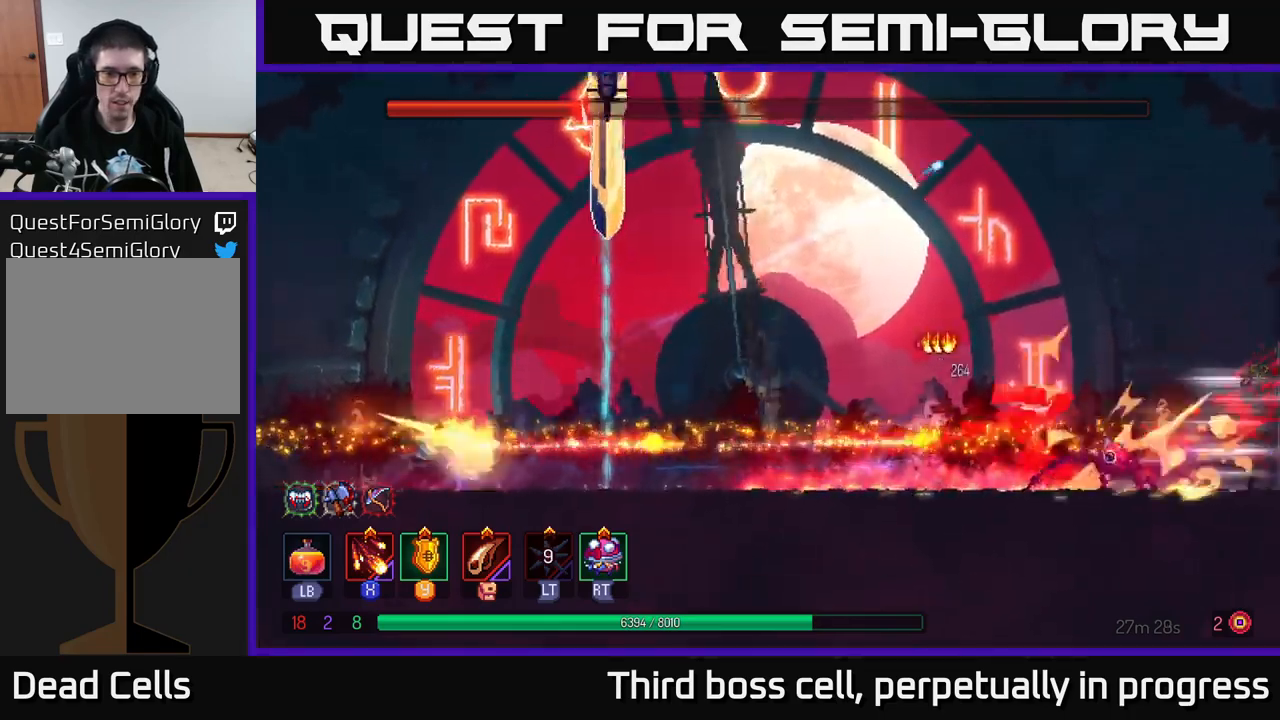
{"buttons": [], "left_stick": "center", "right_stick": "center", "events": [[250, "Y", "down"], [266, "left_stick", "right"], [333, "Y", "up"], [383, "left_stick", "center"]]}
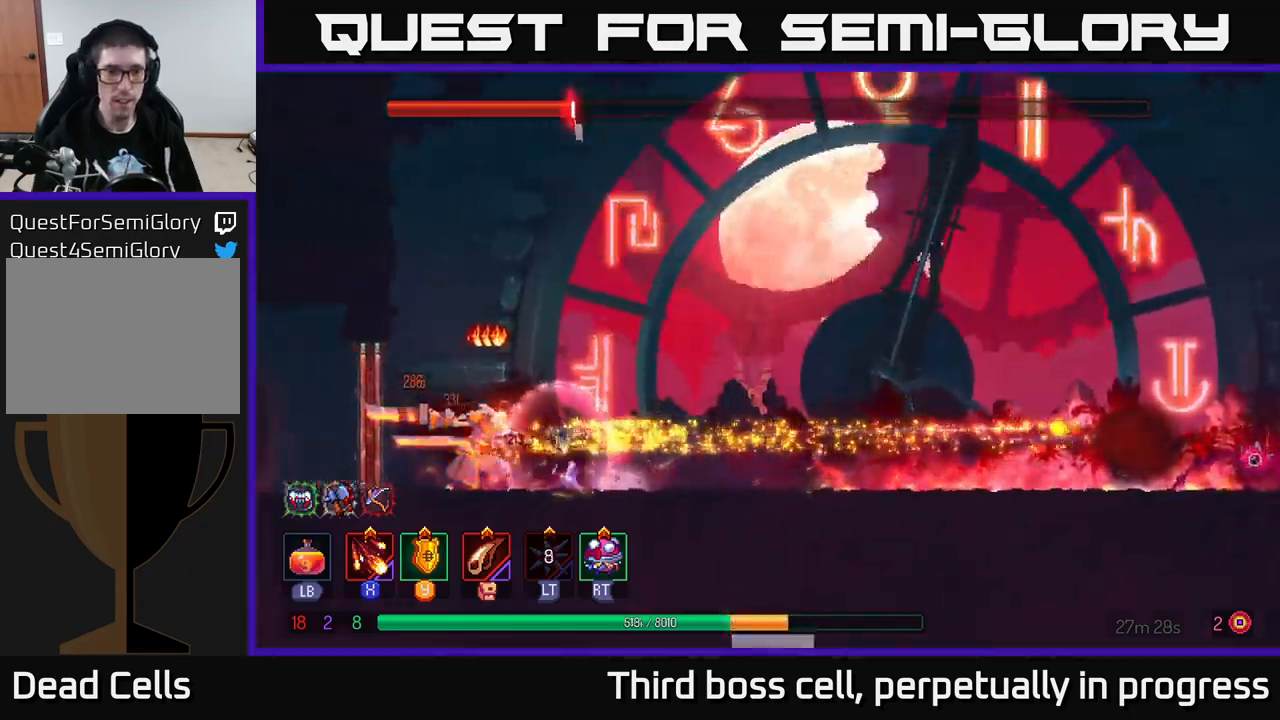
{"buttons": [], "left_stick": "left", "right_stick": "center", "events": [[83, "B", "down"], [83, "left_stick", "left"], [166, "B", "up"], [216, "B", "down"], [300, "B", "up"], [366, "B", "down"], [450, "B", "up"]]}
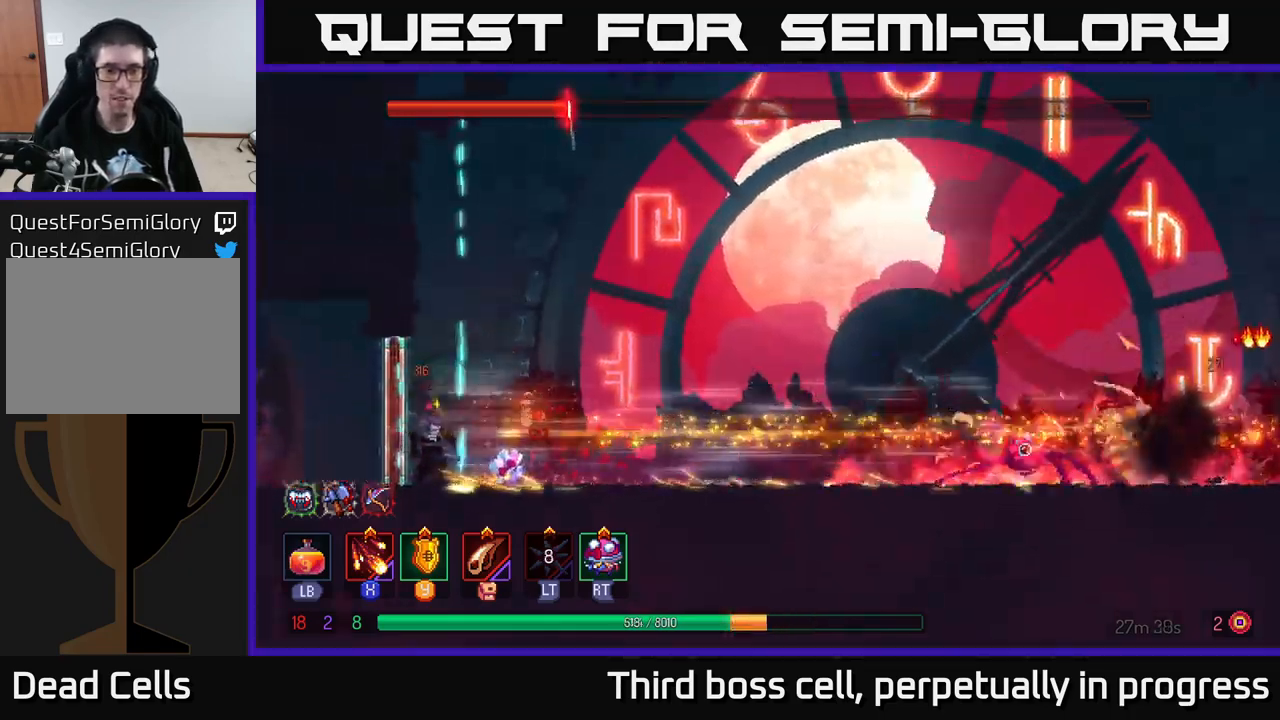
{"buttons": [], "left_stick": "right", "right_stick": "center", "events": [[16, "left_stick", "right"], [83, "X", "down"], [150, "X", "up"], [216, "X", "down"], [300, "X", "up"]]}
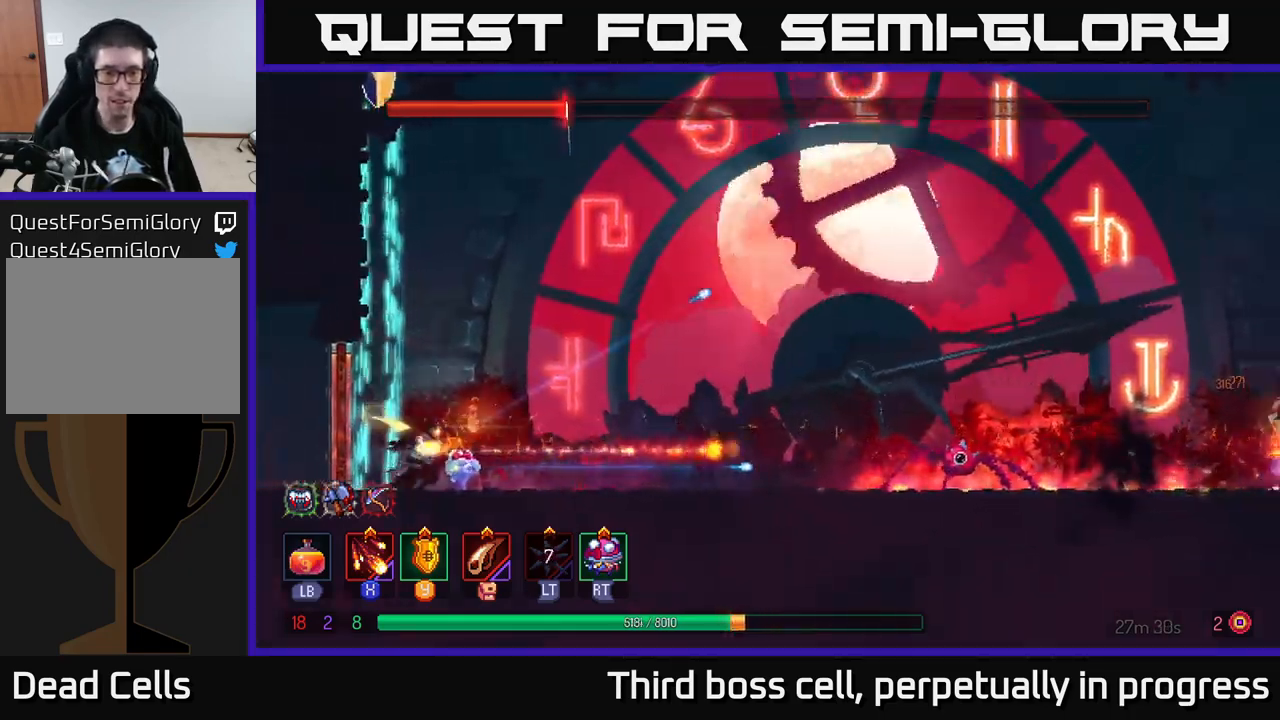
{"buttons": [], "left_stick": "right", "right_stick": "center", "events": [[83, "B", "down"], [200, "B", "up"]]}
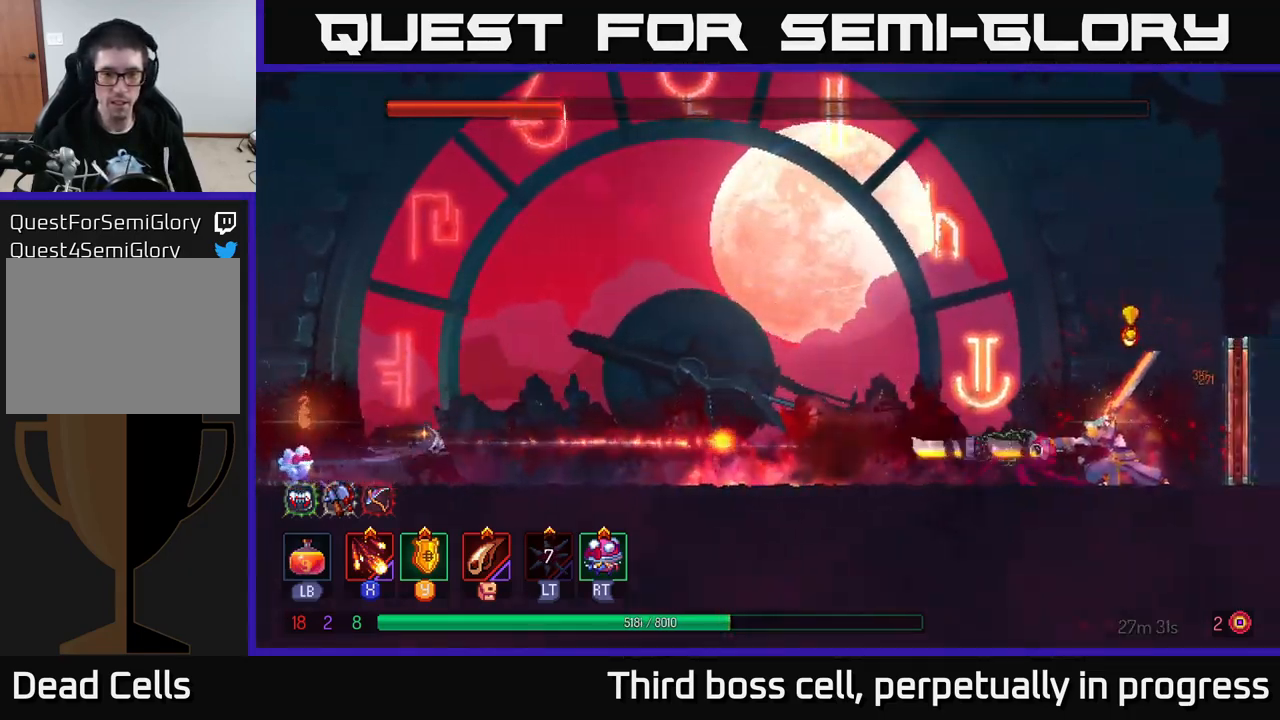
{"buttons": ["B"], "left_stick": "right", "right_stick": "center", "events": [[50, "A", "down"], [183, "A", "up"], [266, "B", "down"], [383, "B", "up"], [433, "B", "down"]]}
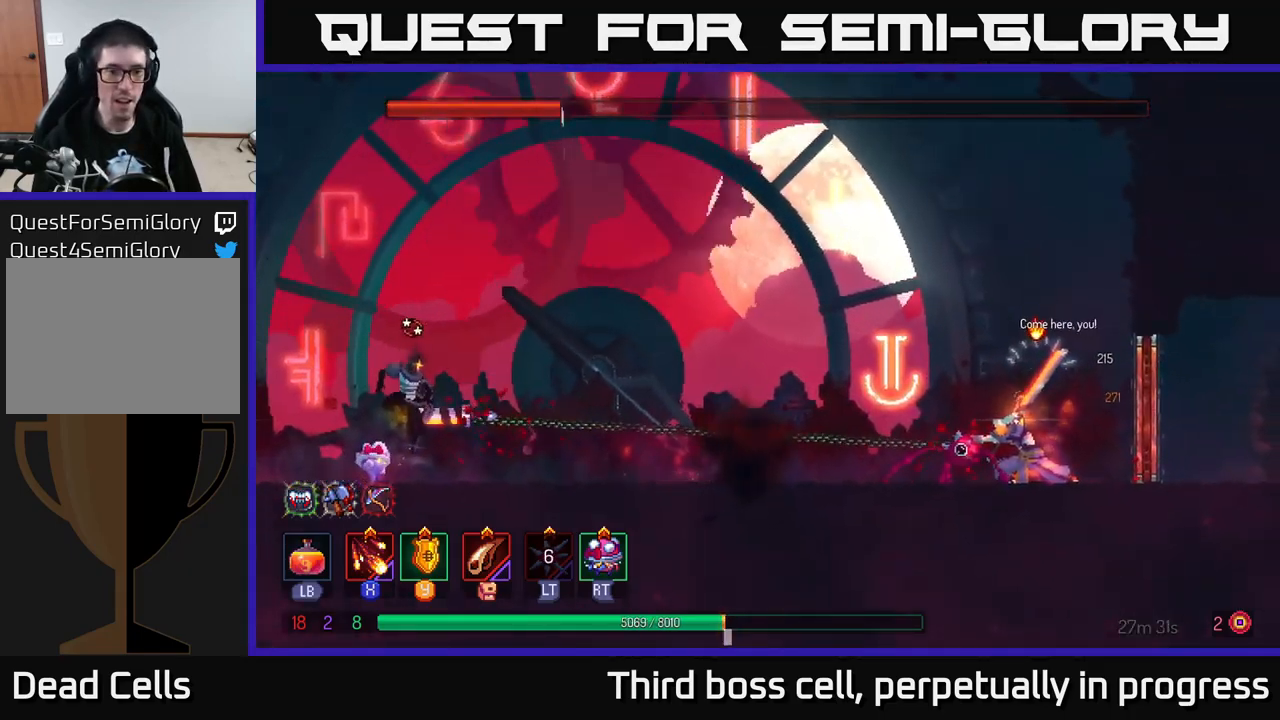
{"buttons": ["A", "X", "L3"], "left_stick": "down", "right_stick": "center", "events": [[16, "B", "up"], [33, "left_stick", "left"], [83, "A", "down"], [150, "left_stick", "down"], [200, "A", "up"], [233, "left_stick", "up"], [250, "A", "down"], [316, "X", "down"], [333, "Y", "down"], [350, "A", "up"], [350, "Y", "up"], [350, "left_stick", "right"], [450, "left_stick", "left"], [483, "A", "down"], [500, "L3", "down"], [500, "left_stick", "down"]]}
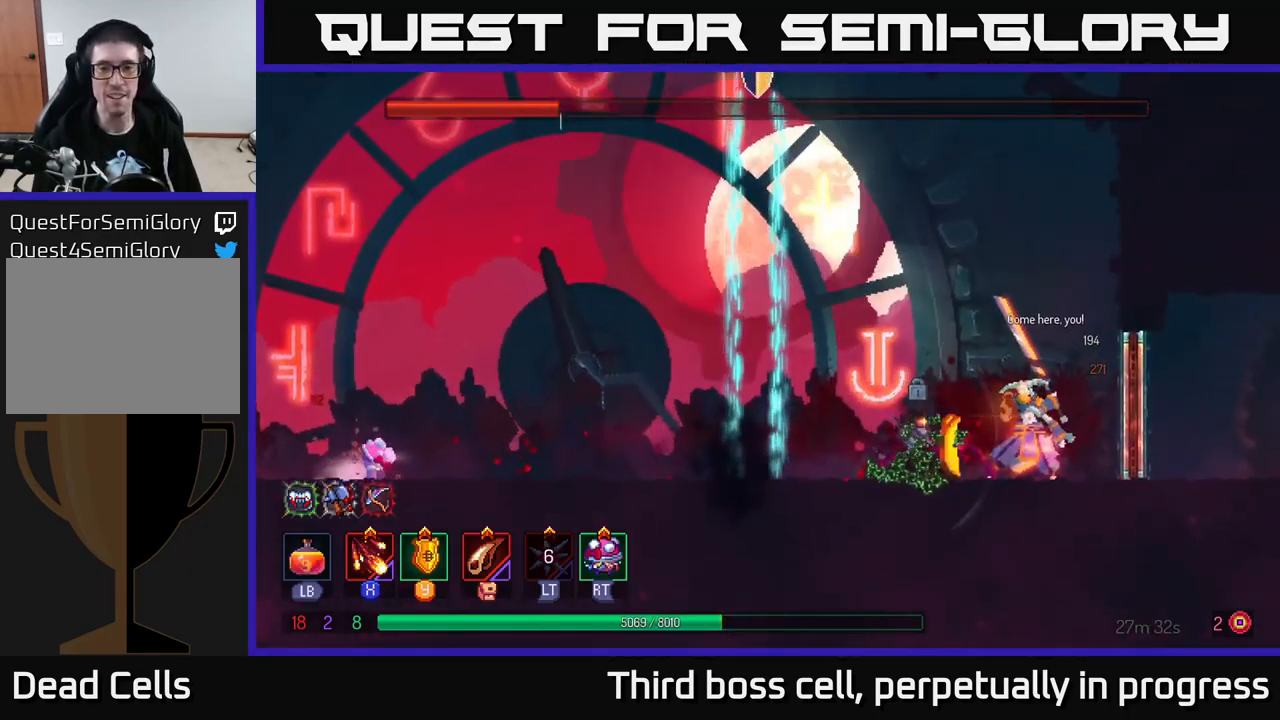
{"buttons": ["X"], "left_stick": "up-right", "right_stick": "center", "events": [[50, "L3", "up"], [50, "left_stick", "right"], [66, "X", "up"], [133, "X", "down"], [150, "A", "up"], [183, "L3", "down"], [216, "X", "up"], [233, "L3", "up"], [283, "X", "down"], [300, "left_stick", "up-left"], [350, "X", "up"], [400, "left_stick", "right"], [416, "X", "down"], [500, "left_stick", "up-right"]]}
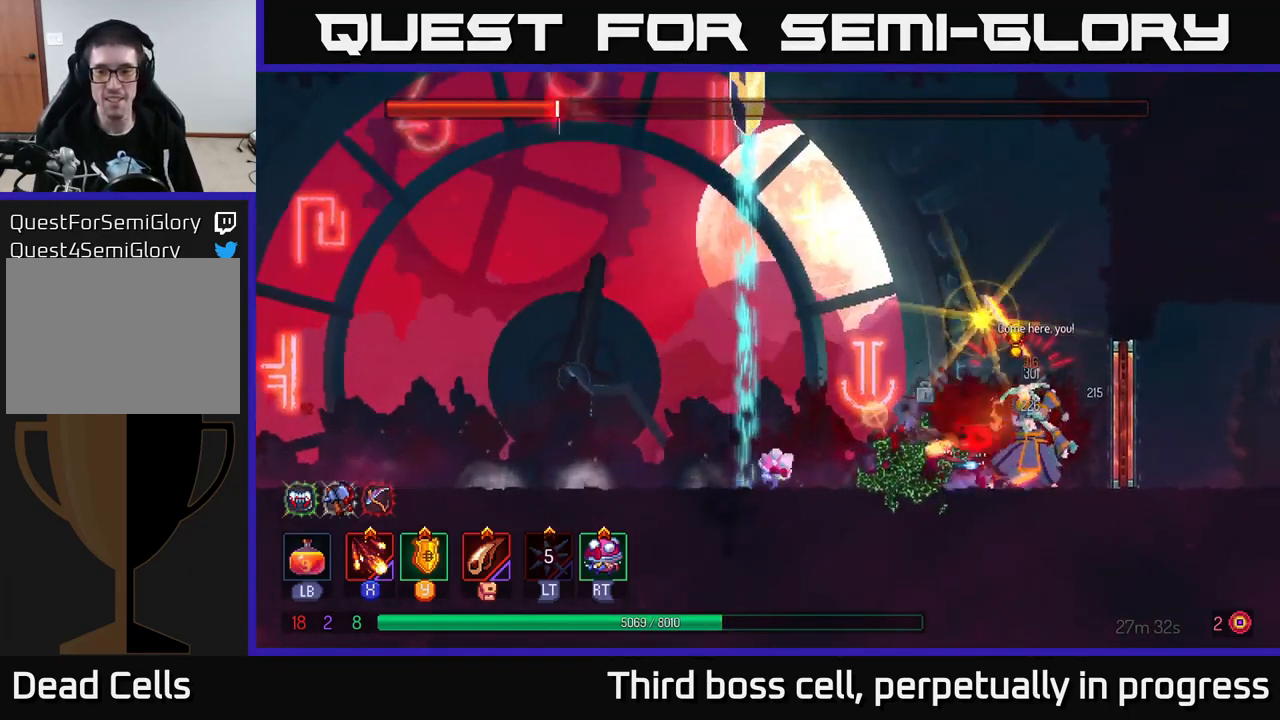
{"buttons": ["X"], "left_stick": "right", "right_stick": "center", "events": [[16, "X", "up"], [16, "left_stick", "right"], [50, "L3", "down"], [66, "X", "down"], [100, "L3", "up"], [133, "X", "up"], [200, "X", "down"], [283, "X", "up"], [367, "X", "down"], [450, "X", "up"], [500, "X", "down"]]}
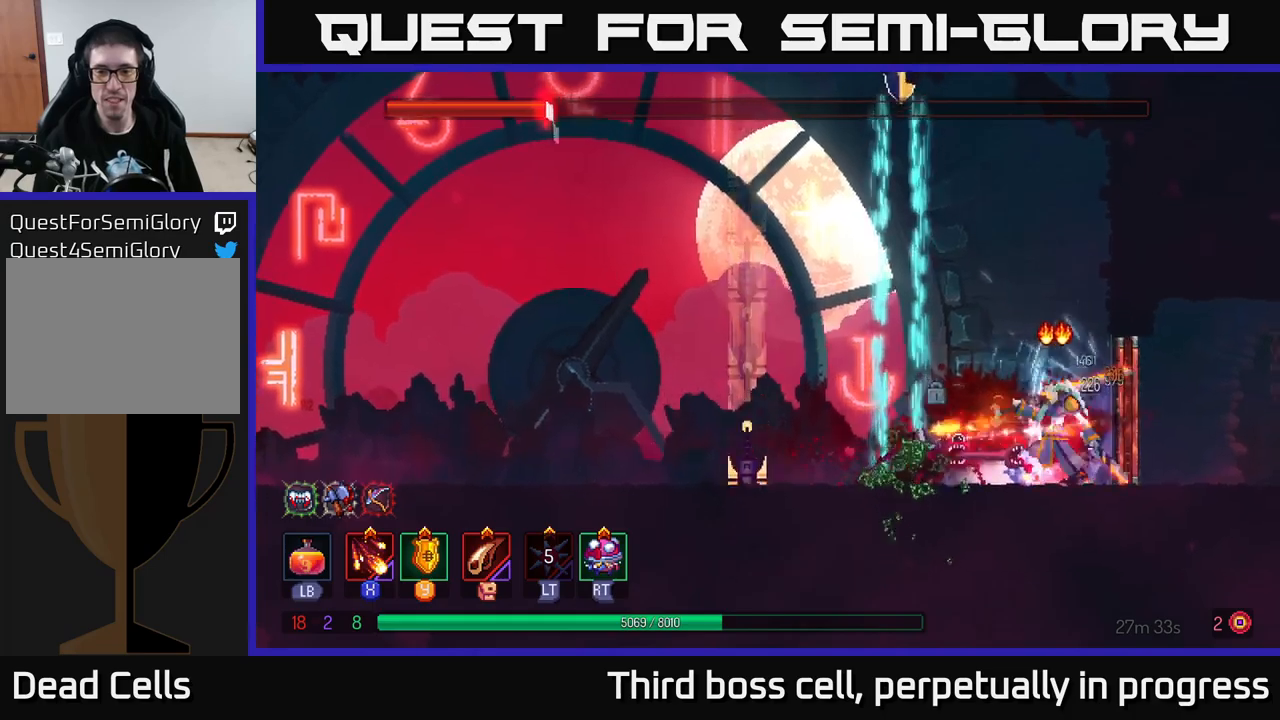
{"buttons": ["B"], "left_stick": "left", "right_stick": "center", "events": [[33, "left_stick", "center"], [100, "X", "up"], [150, "X", "down"], [217, "left_stick", "up"], [267, "X", "up"], [283, "left_stick", "center"], [350, "left_stick", "left"], [383, "B", "down"], [433, "B", "up"], [500, "B", "down"]]}
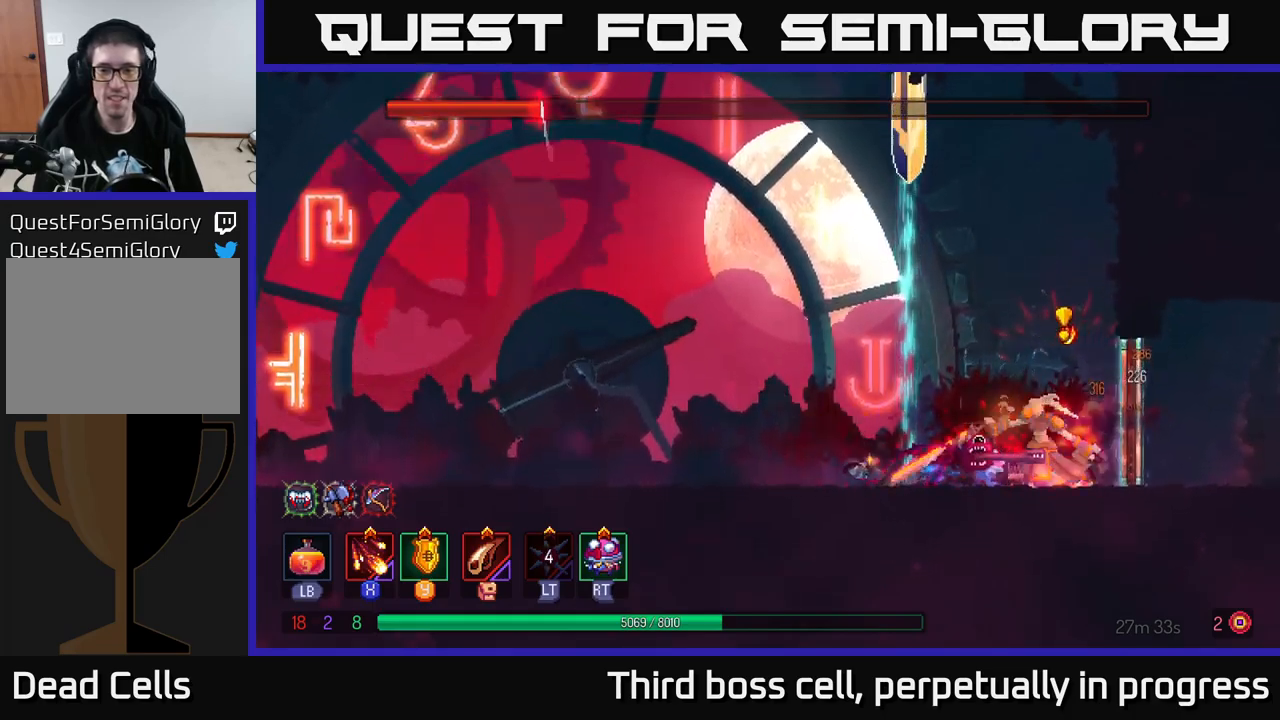
{"buttons": ["A"], "left_stick": "left", "right_stick": "center", "events": [[50, "B", "up"], [117, "B", "down"], [217, "B", "up"], [267, "B", "down"], [317, "B", "up"], [433, "A", "down"]]}
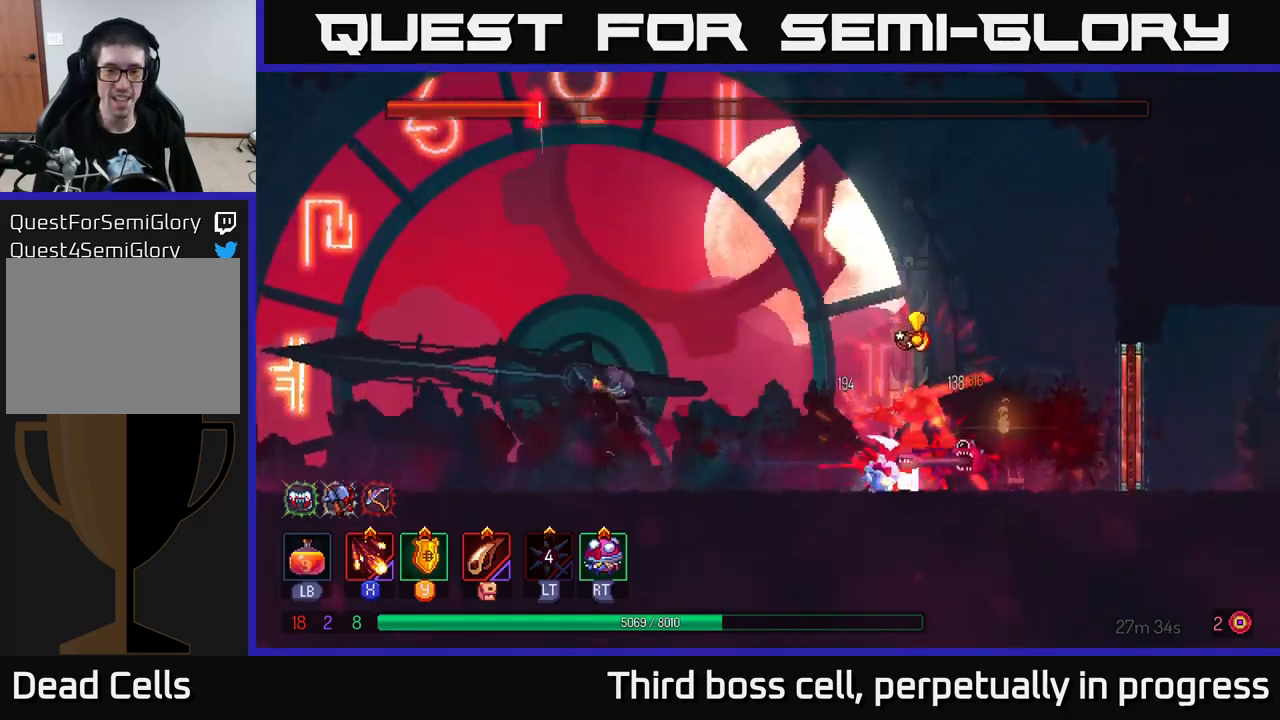
{"buttons": [], "left_stick": "left", "right_stick": "center", "events": [[50, "A", "up"], [350, "B", "down"], [483, "B", "up"]]}
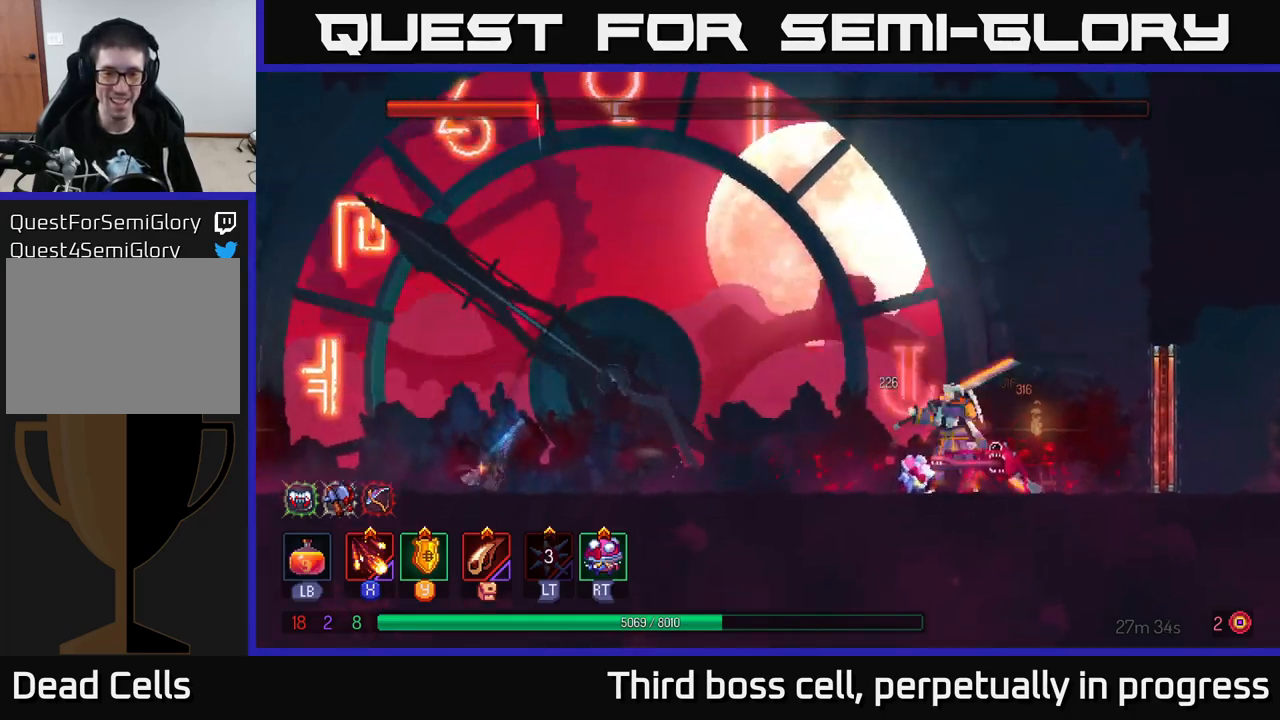
{"buttons": ["X"], "left_stick": "center", "right_stick": "center", "events": [[17, "left_stick", "right"], [67, "X", "down"], [117, "X", "up"], [183, "X", "down"], [283, "X", "up"], [350, "left_stick", "center"], [367, "X", "down"], [450, "X", "up"], [500, "X", "down"]]}
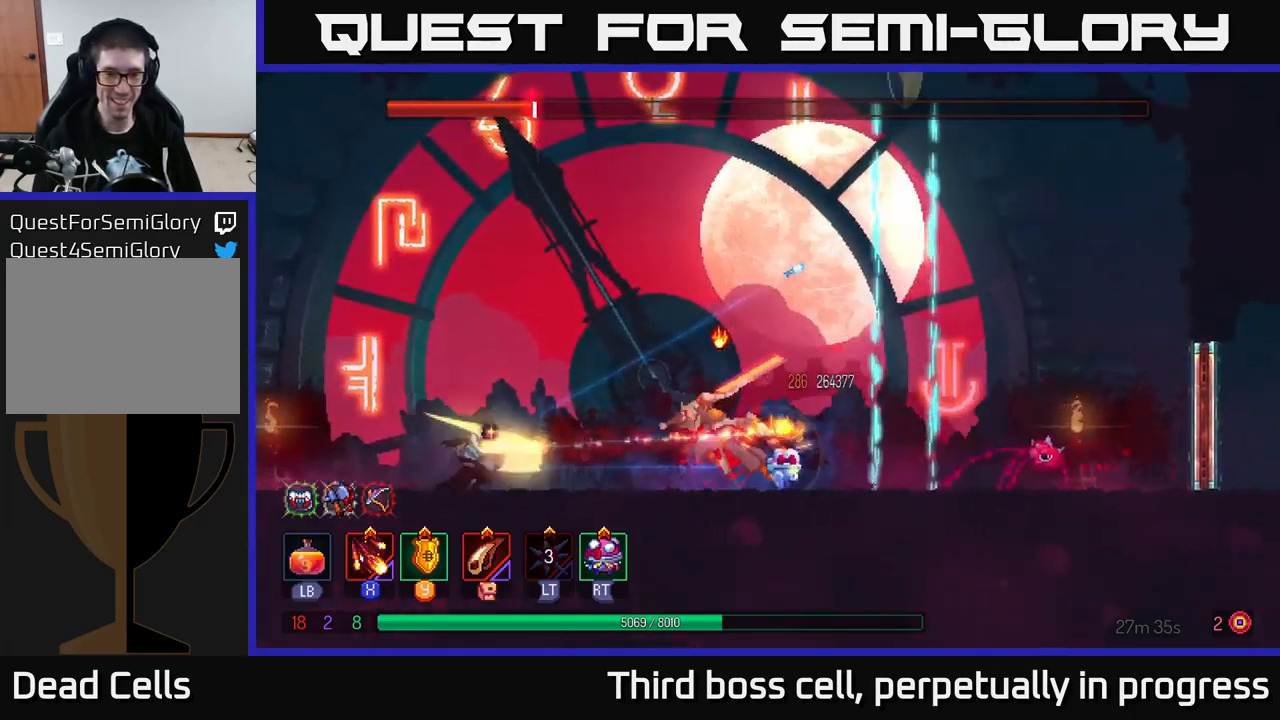
{"buttons": [], "left_stick": "right", "right_stick": "center", "events": [[100, "X", "up"], [167, "X", "down"], [283, "X", "up"], [333, "X", "down"], [417, "X", "up"], [500, "left_stick", "right"]]}
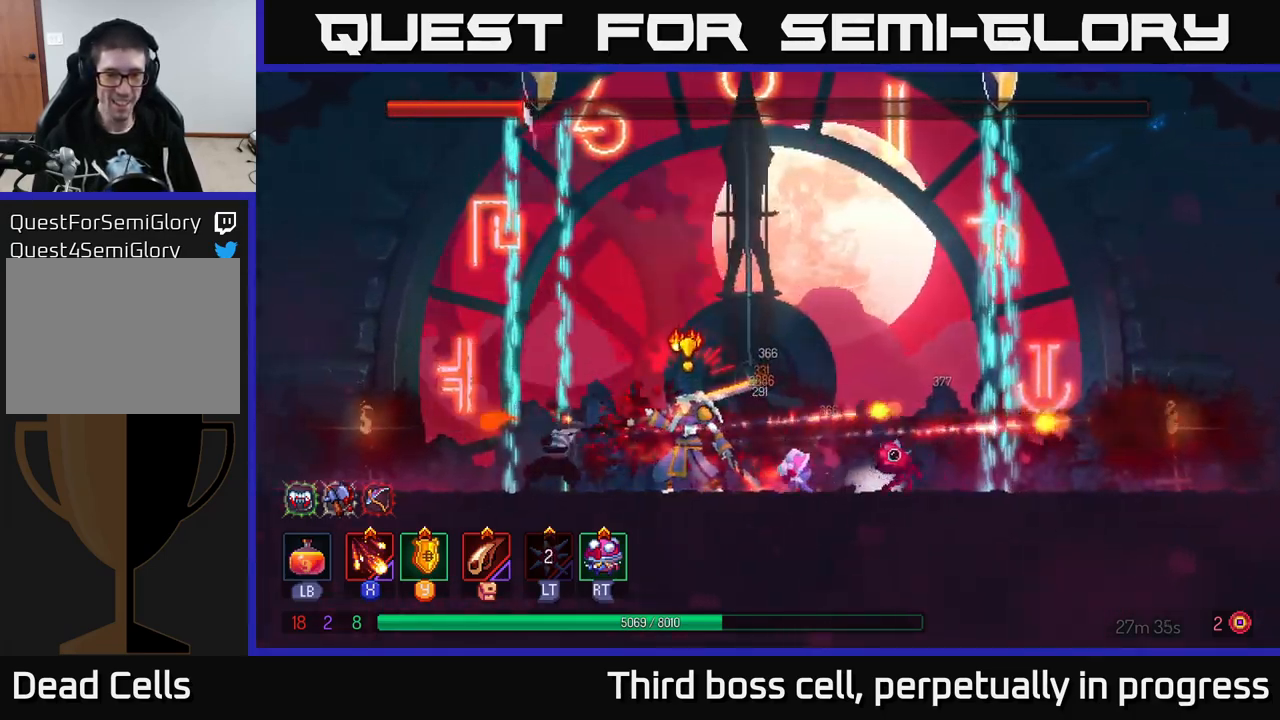
{"buttons": [], "left_stick": "right", "right_stick": "center", "events": [[267, "B", "down"], [317, "B", "up"], [367, "B", "down"], [467, "B", "up"]]}
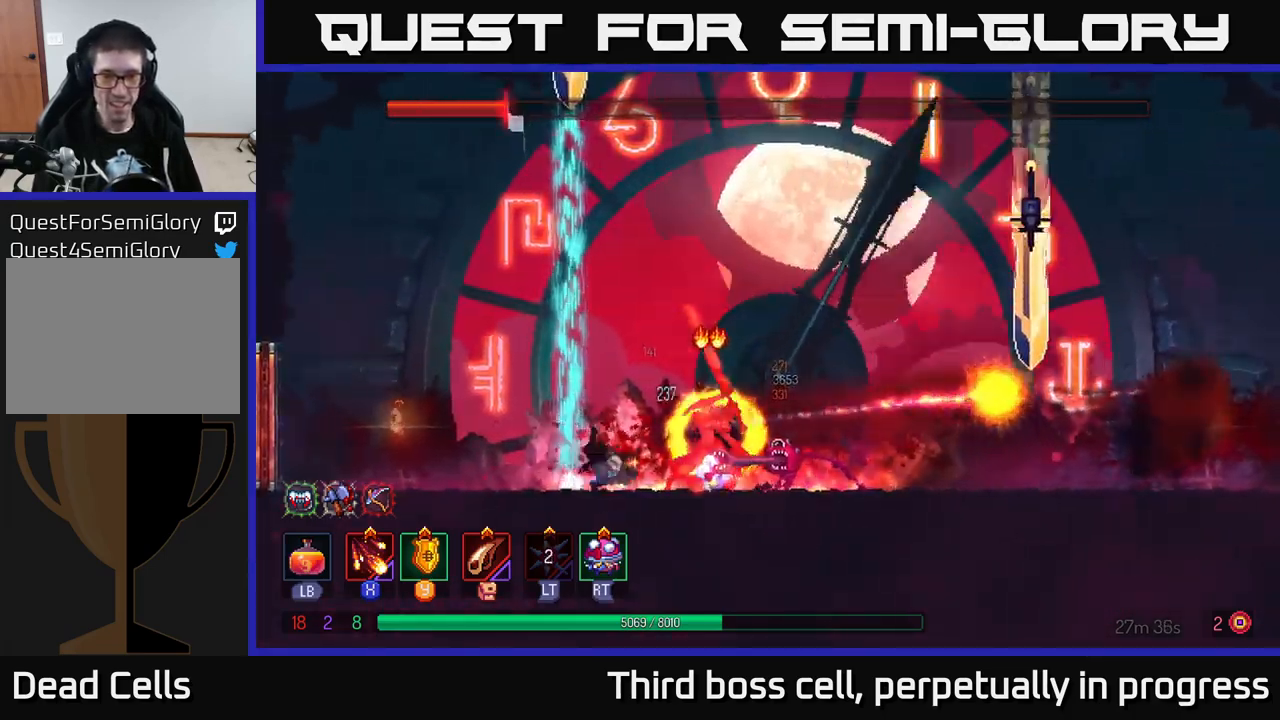
{"buttons": ["X"], "left_stick": "left", "right_stick": "center", "events": [[17, "B", "down"], [117, "B", "up"], [183, "B", "down"], [233, "B", "up"], [417, "X", "down"], [417, "left_stick", "left"]]}
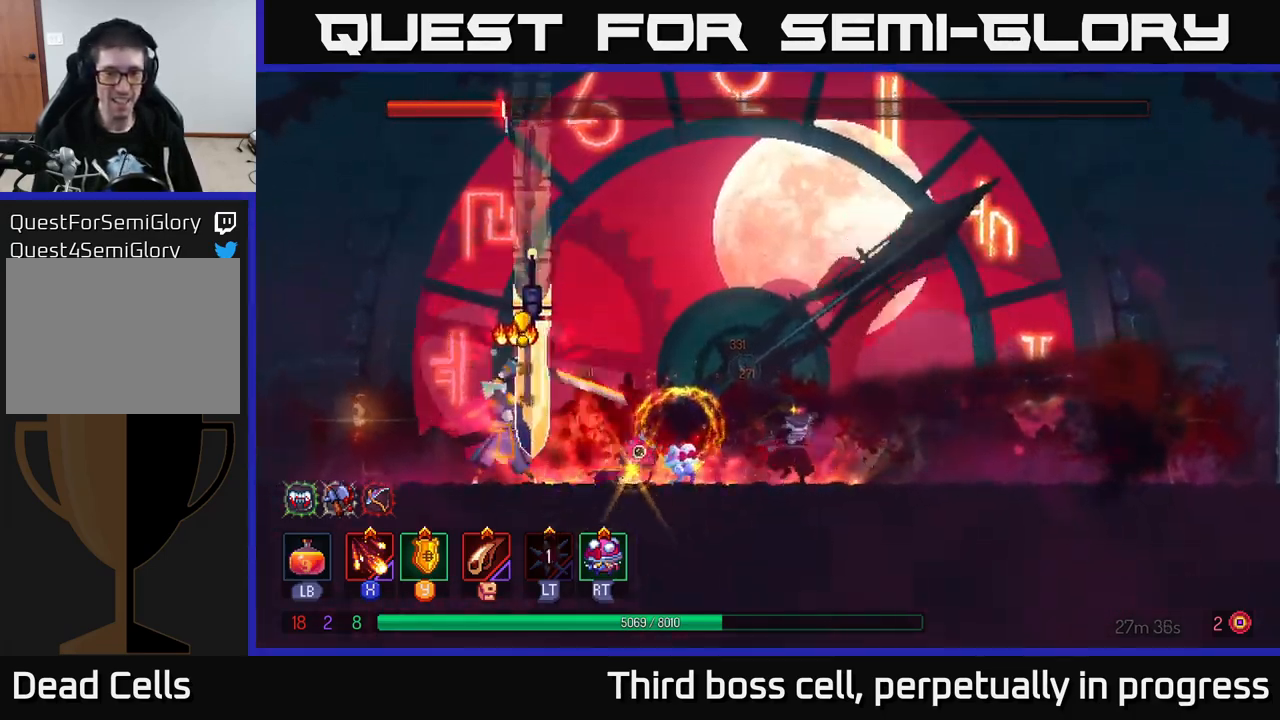
{"buttons": [], "left_stick": "center", "right_stick": "center", "events": [[17, "X", "up"], [83, "X", "down"], [150, "X", "up"], [233, "X", "down"], [250, "left_stick", "center"], [350, "X", "up"], [417, "X", "down"], [500, "X", "up"]]}